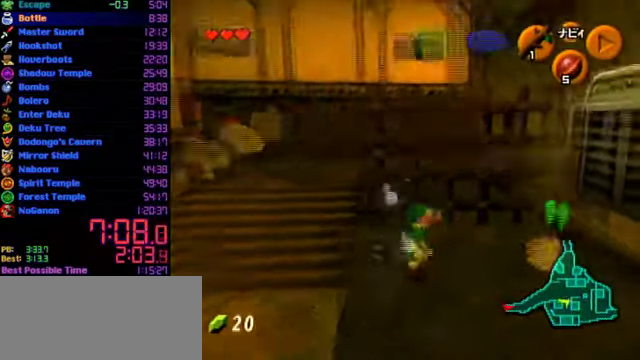
Gameplay with a controller (Nintendo layout); each line is a JSON object with the inputs held at the frame after it. "events" lists button and stick changes between this image and that frame as [ms after this image, input, new state], when the widget could be followed in between. Not read: L3 R3.
{"buttons": [], "left_stick": "center", "events": [[67, "left_stick", "up-right"], [167, "A", "down"], [234, "left_stick", "center"], [467, "A", "up"]]}
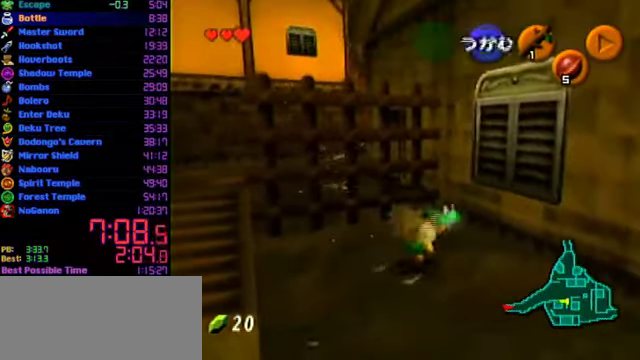
{"buttons": [], "left_stick": "left", "events": [[34, "left_stick", "left"]]}
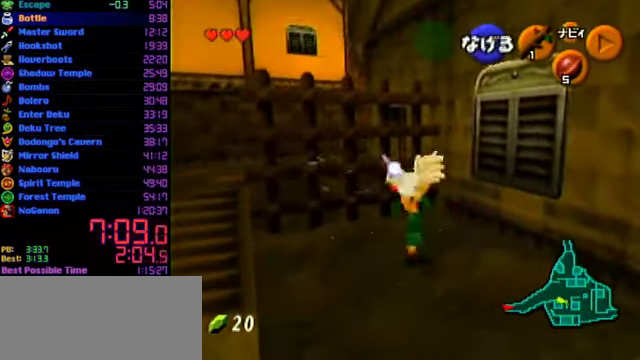
{"buttons": [], "left_stick": "down", "events": [[100, "A", "down"], [267, "A", "up"], [267, "left_stick", "down-left"], [334, "left_stick", "down"]]}
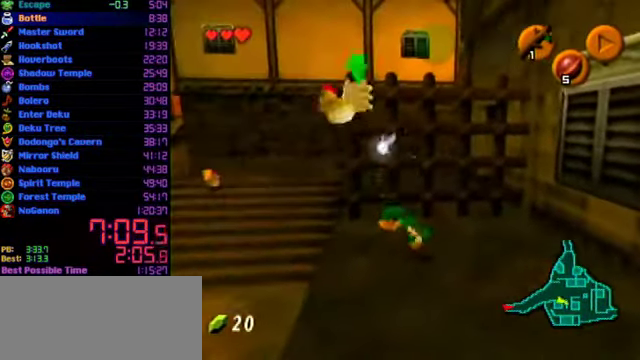
{"buttons": ["A"], "left_stick": "down-left", "events": [[334, "A", "down"], [467, "left_stick", "down-left"]]}
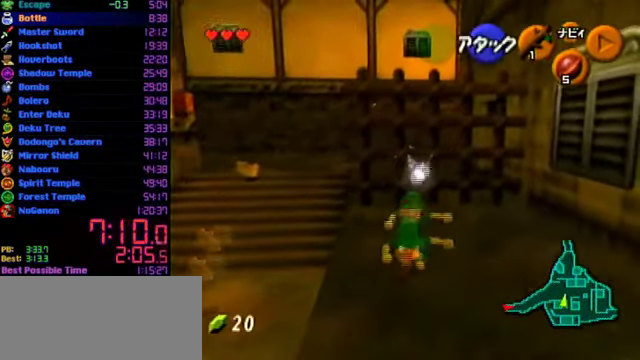
{"buttons": ["A", "L1"], "left_stick": "up", "events": [[267, "L1", "down"], [300, "left_stick", "up-left"], [367, "left_stick", "up"]]}
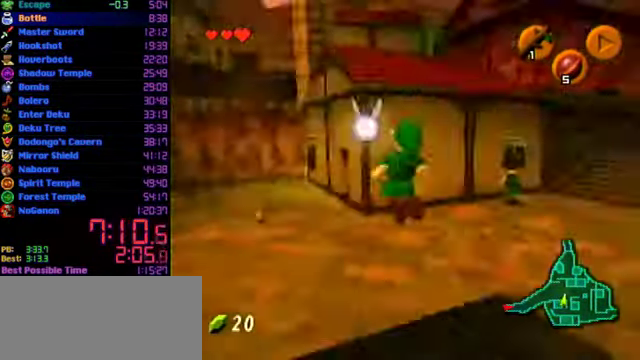
{"buttons": [], "left_stick": "up", "events": [[400, "A", "up"], [400, "L1", "up"]]}
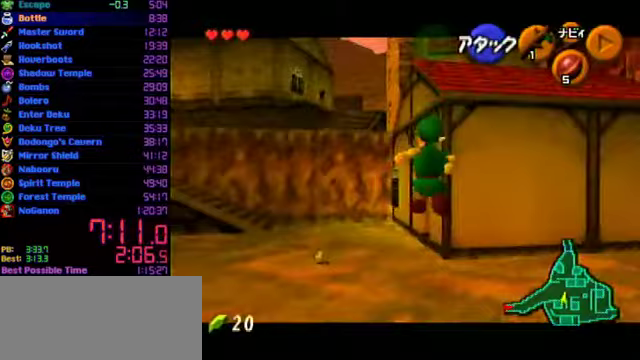
{"buttons": [], "left_stick": "up", "events": []}
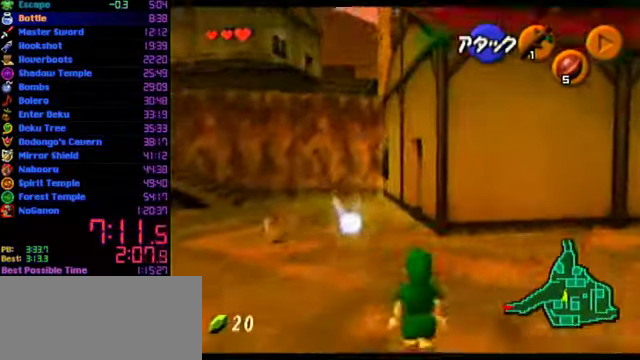
{"buttons": [], "left_stick": "up", "events": [[100, "A", "down"], [133, "L1", "down"], [300, "L1", "up"], [400, "A", "up"]]}
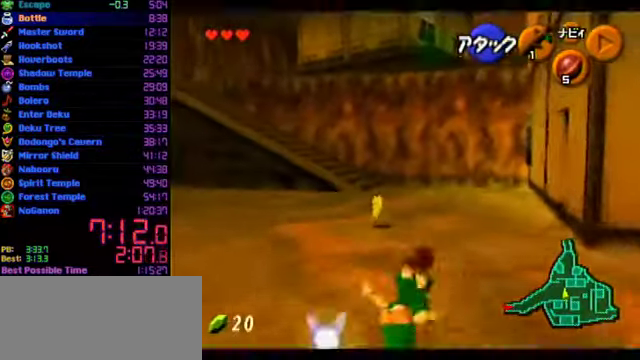
{"buttons": [], "left_stick": "up", "events": [[267, "left_stick", "up-left"], [400, "left_stick", "up"]]}
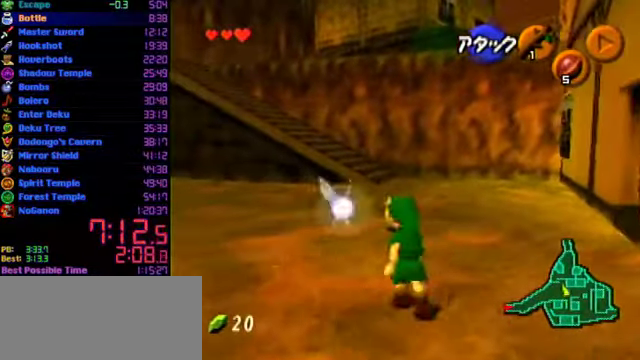
{"buttons": ["A"], "left_stick": "center", "events": [[200, "A", "down"], [400, "left_stick", "center"]]}
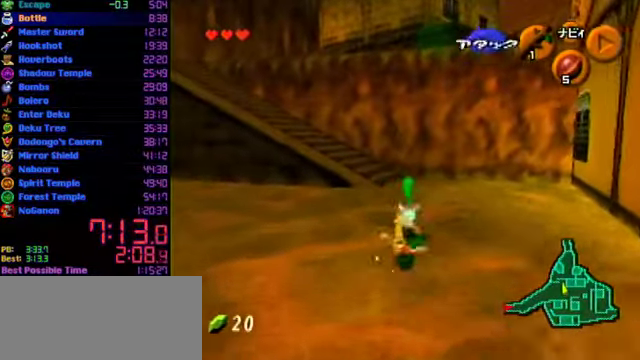
{"buttons": ["L1"], "left_stick": "down", "events": [[33, "A", "up"], [100, "A", "down"], [200, "A", "up"], [200, "L1", "down"], [333, "left_stick", "down"]]}
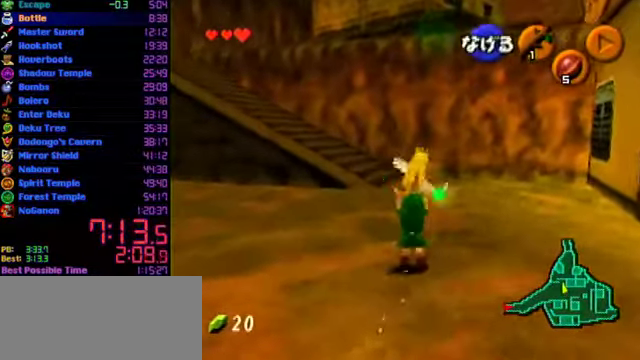
{"buttons": ["L1"], "left_stick": "down", "events": []}
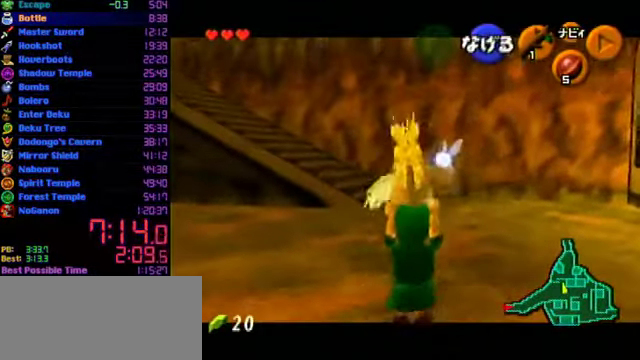
{"buttons": ["L1"], "left_stick": "down", "events": []}
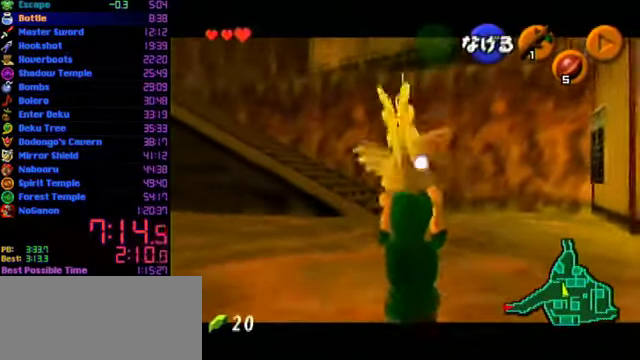
{"buttons": ["L1"], "left_stick": "down", "events": []}
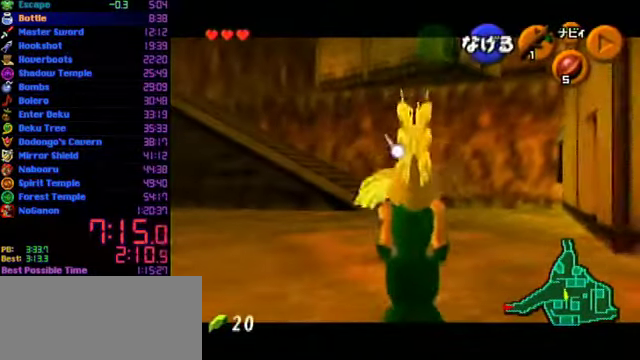
{"buttons": [], "left_stick": "down", "events": [[133, "L1", "up"], [300, "L1", "down"], [300, "left_stick", "center"], [400, "L1", "up"], [400, "left_stick", "down"]]}
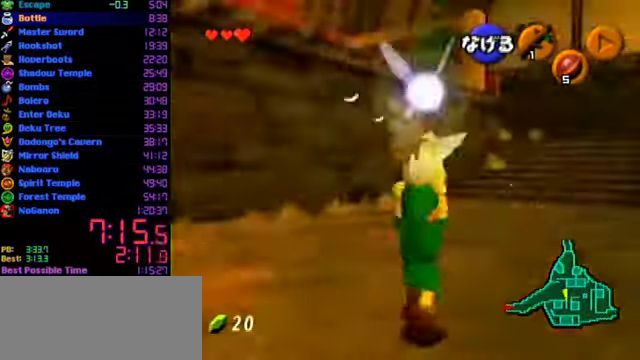
{"buttons": ["L1"], "left_stick": "up", "events": [[33, "L1", "down"], [33, "left_stick", "center"], [167, "left_stick", "up"]]}
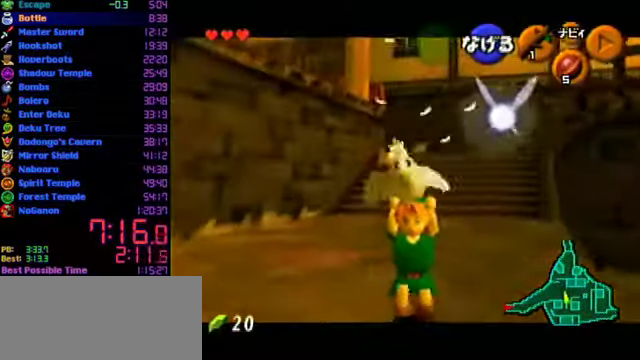
{"buttons": ["L1"], "left_stick": "up", "events": []}
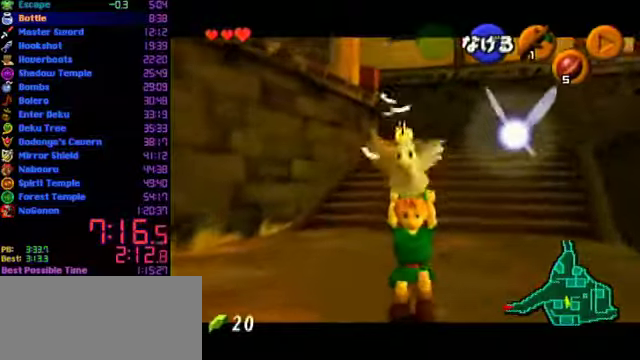
{"buttons": ["L1"], "left_stick": "up", "events": []}
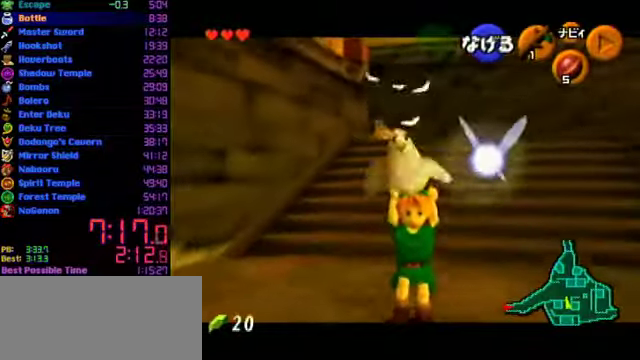
{"buttons": ["L1"], "left_stick": "up", "events": []}
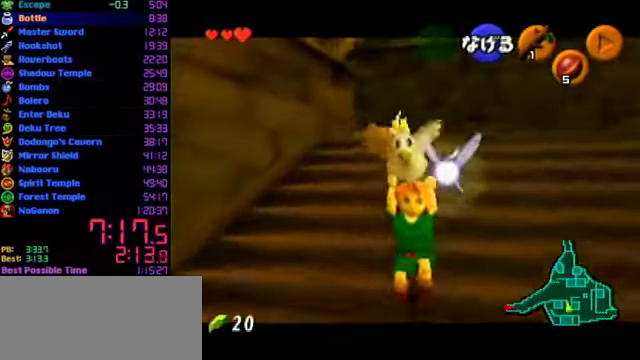
{"buttons": ["L1"], "left_stick": "up", "events": []}
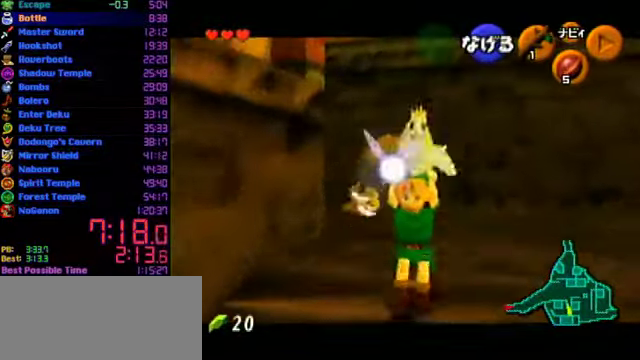
{"buttons": ["L1"], "left_stick": "up", "events": []}
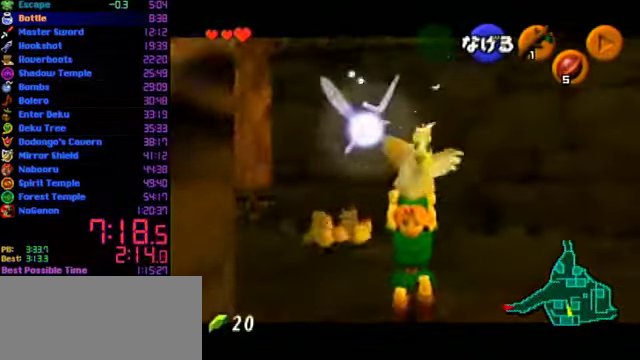
{"buttons": [], "left_stick": "up-left", "events": [[33, "L1", "up"], [133, "left_stick", "up-left"]]}
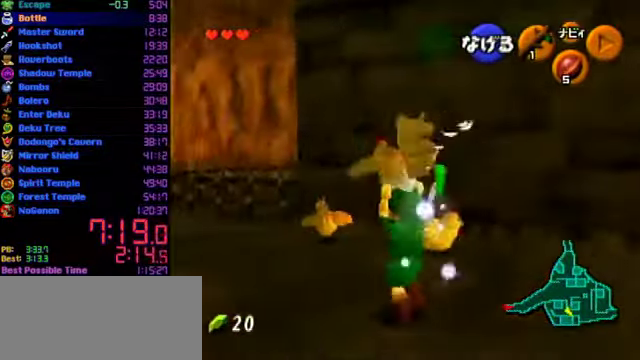
{"buttons": ["A"], "left_stick": "up", "events": [[366, "left_stick", "up"], [433, "A", "down"]]}